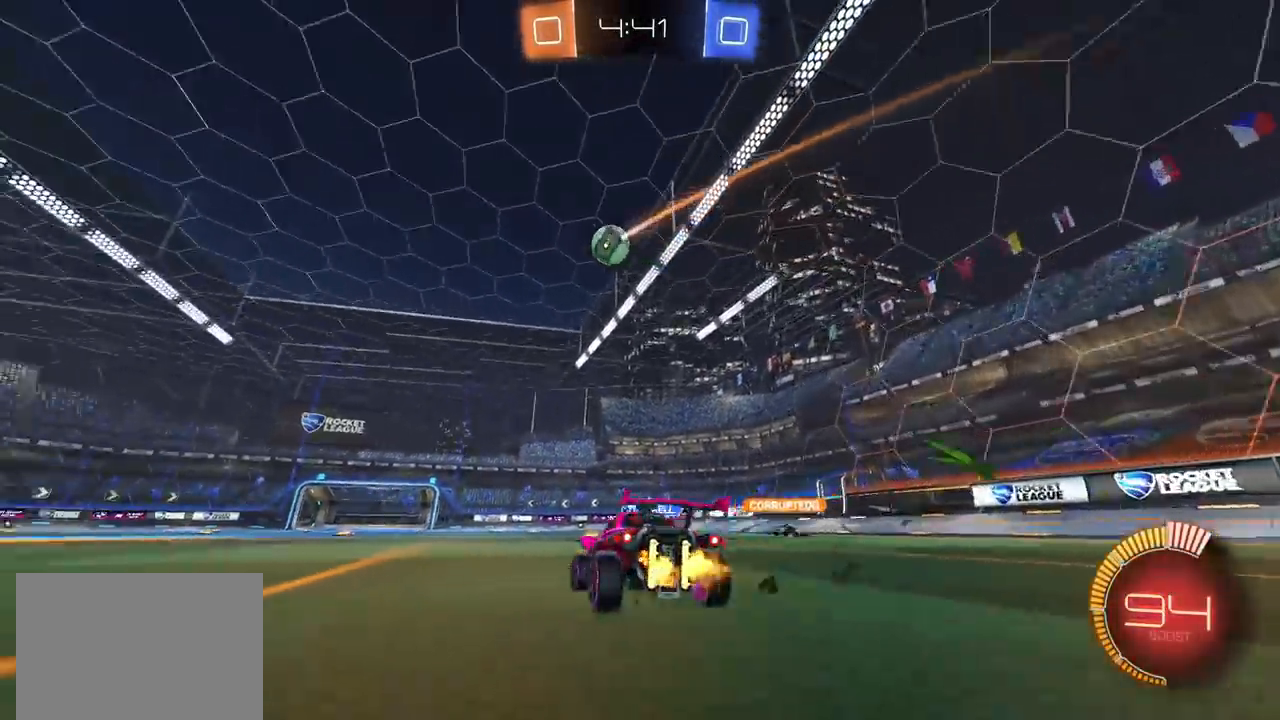
Gameplay with a controller (PlayStation layout); each line is a JSON object with the inputs held at the frame after it (dt_ms = milliseconds from this image to that frame). "events" lists button and stick changes between this image and that frame as [ms after this image, input, new state], when the widget could be followed in between. Not read: R3.
{"dt_ms": 500, "buttons": ["CROSS", "CIRCLE", "R2"], "left_stick": "down", "right_stick": "center", "events": [[250, "CROSS", "down"], [317, "CROSS", "up"], [317, "L1", "down"], [350, "CROSS", "down"], [367, "L1", "up"], [400, "CIRCLE", "down"], [400, "left_stick", "down"]]}
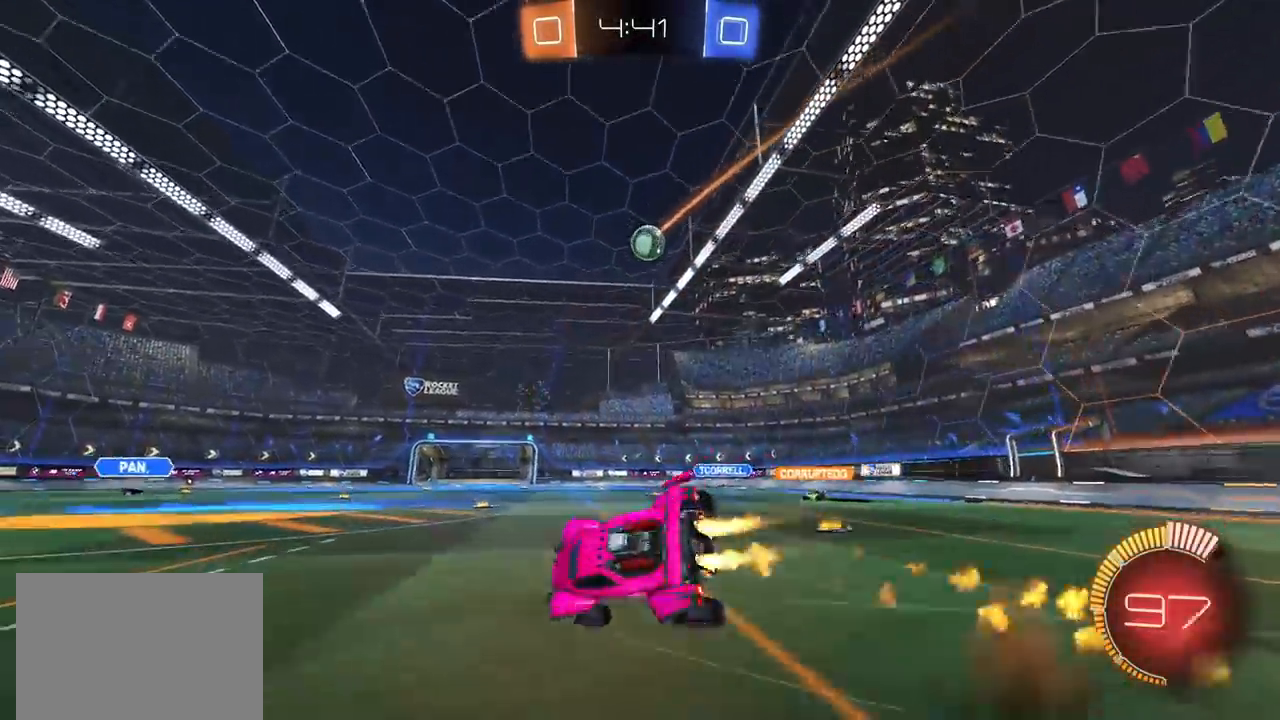
{"dt_ms": 500, "buttons": ["L1", "R2"], "left_stick": "down-left", "right_stick": "center", "events": [[17, "CROSS", "up"], [50, "left_stick", "down-left"], [283, "CIRCLE", "up"], [300, "L1", "down"]]}
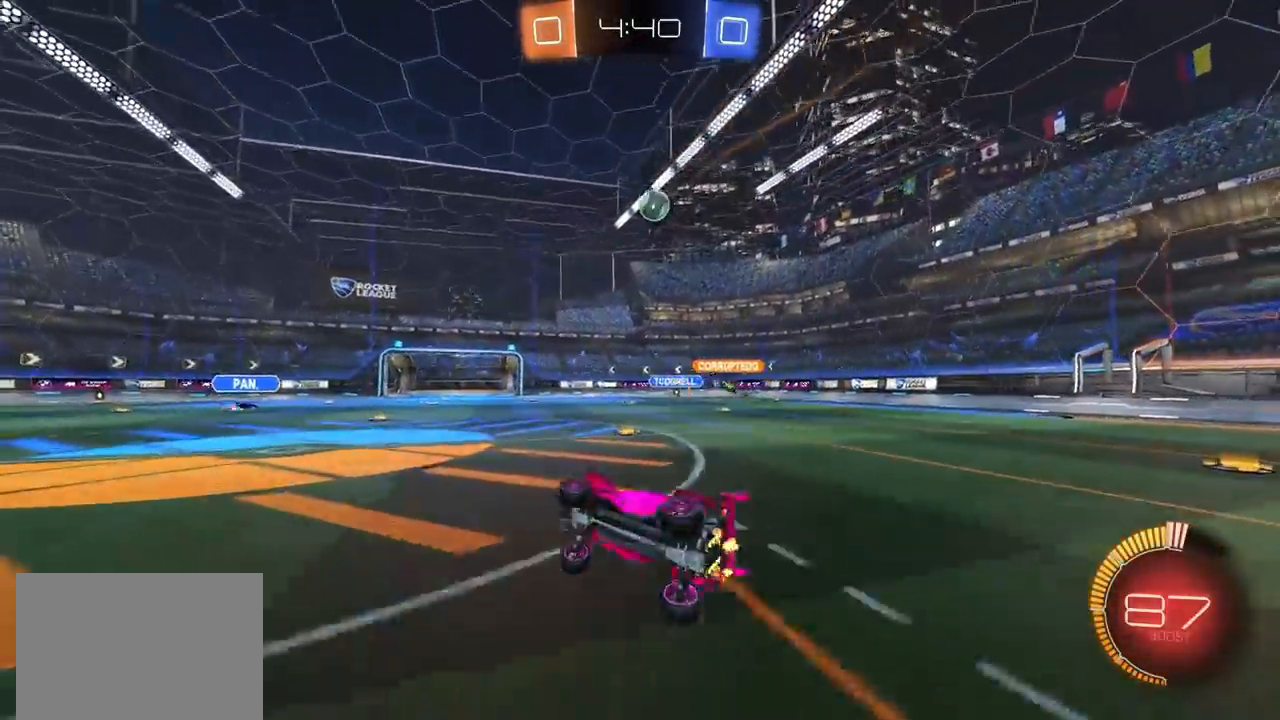
{"dt_ms": 500, "buttons": ["R2"], "left_stick": "left", "right_stick": "center", "events": [[50, "L1", "up"], [250, "left_stick", "center"], [433, "left_stick", "left"]]}
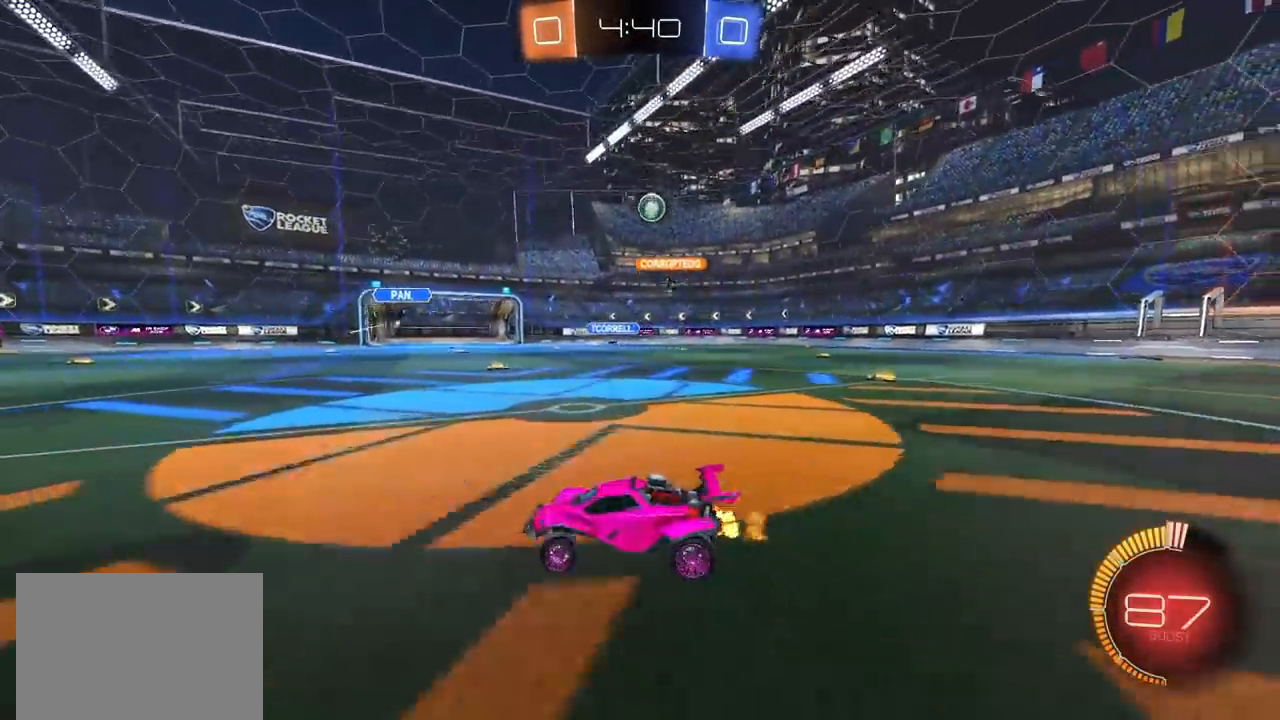
{"dt_ms": 500, "buttons": ["R2"], "left_stick": "up-right", "right_stick": "center", "events": [[50, "left_stick", "center"], [117, "left_stick", "up-right"], [283, "L1", "down"], [367, "L1", "up"]]}
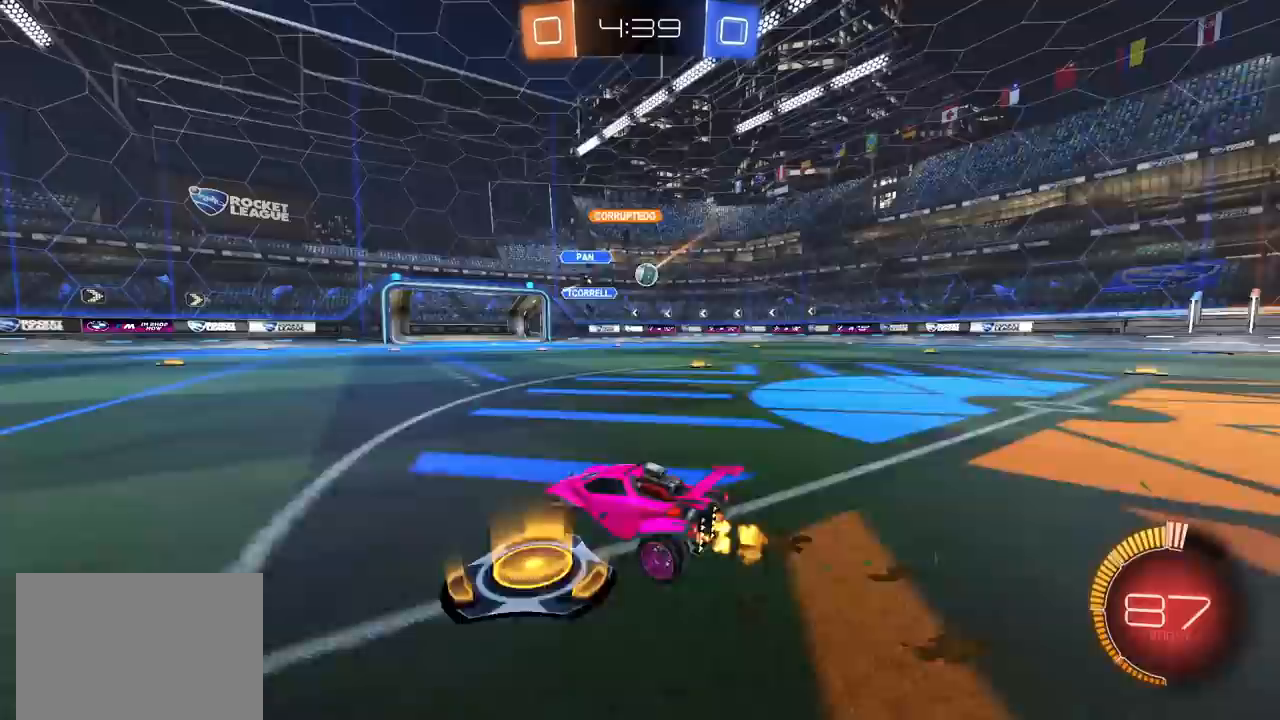
{"dt_ms": 500, "buttons": ["R2"], "left_stick": "left", "right_stick": "center", "events": [[217, "CIRCLE", "down"], [383, "CIRCLE", "up"], [483, "left_stick", "left"]]}
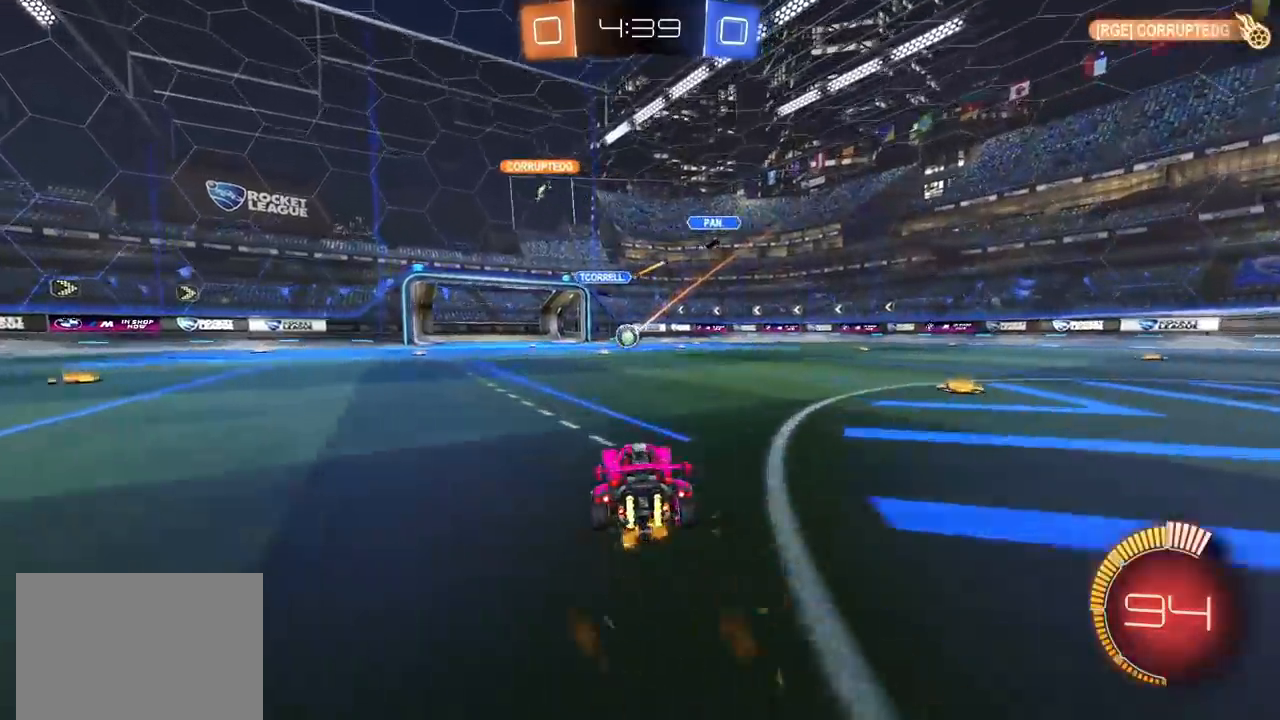
{"dt_ms": 500, "buttons": ["L2"], "left_stick": "up", "right_stick": "center", "events": [[33, "L2", "down"], [50, "R2", "up"], [233, "L2", "up"], [417, "left_stick", "up"], [450, "L2", "down"]]}
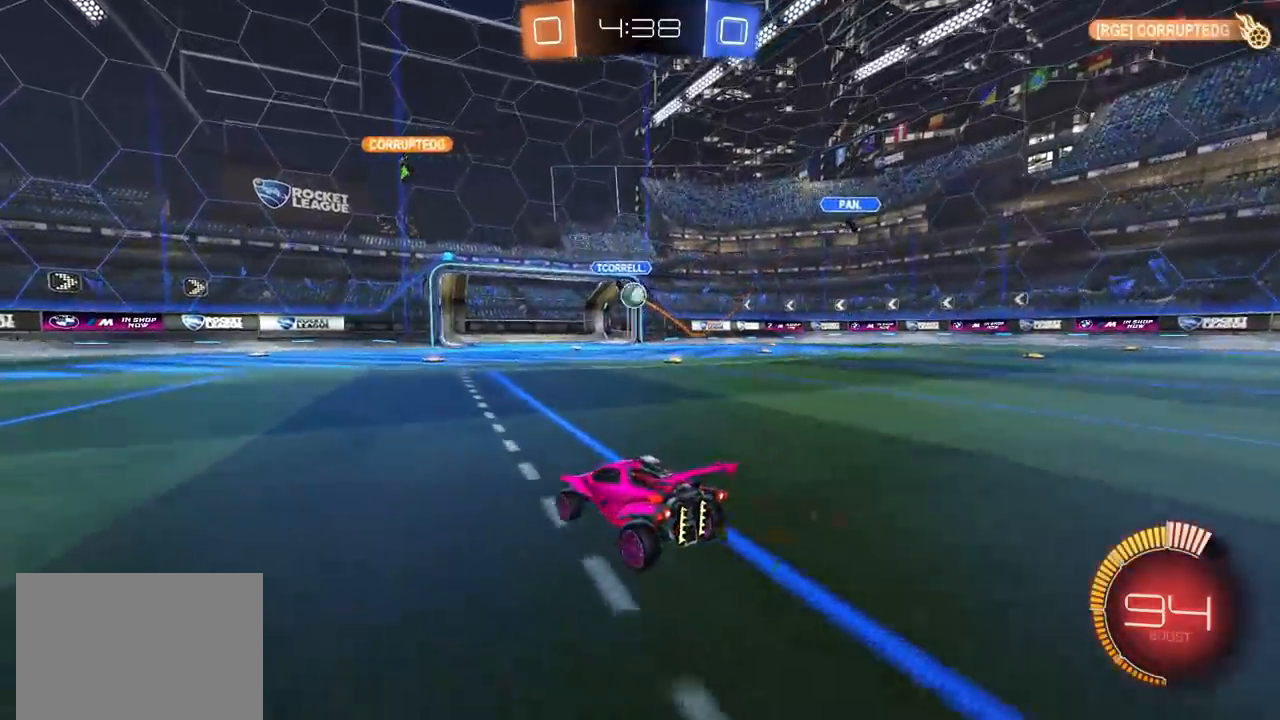
{"dt_ms": 500, "buttons": ["R2"], "left_stick": "up-right", "right_stick": "center", "events": [[17, "left_stick", "up-right"], [83, "R2", "down"], [100, "L2", "up"], [267, "L2", "down"], [417, "L2", "up"]]}
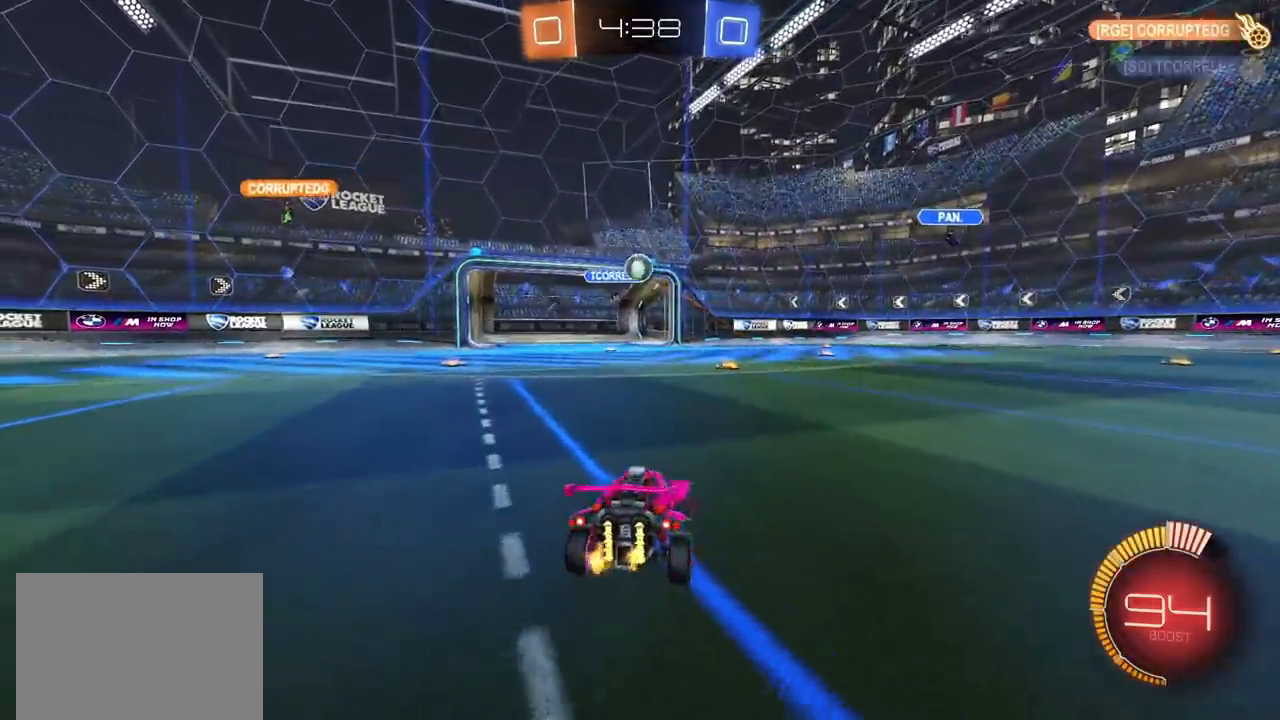
{"dt_ms": 500, "buttons": [], "left_stick": "center", "right_stick": "center", "events": [[200, "R2", "up"], [283, "R2", "down"], [300, "CROSS", "down"], [300, "left_stick", "down-right"], [350, "left_stick", "down-left"], [417, "L3", "down"], [467, "L3", "up"], [483, "R2", "up"], [500, "CROSS", "up"], [500, "left_stick", "center"]]}
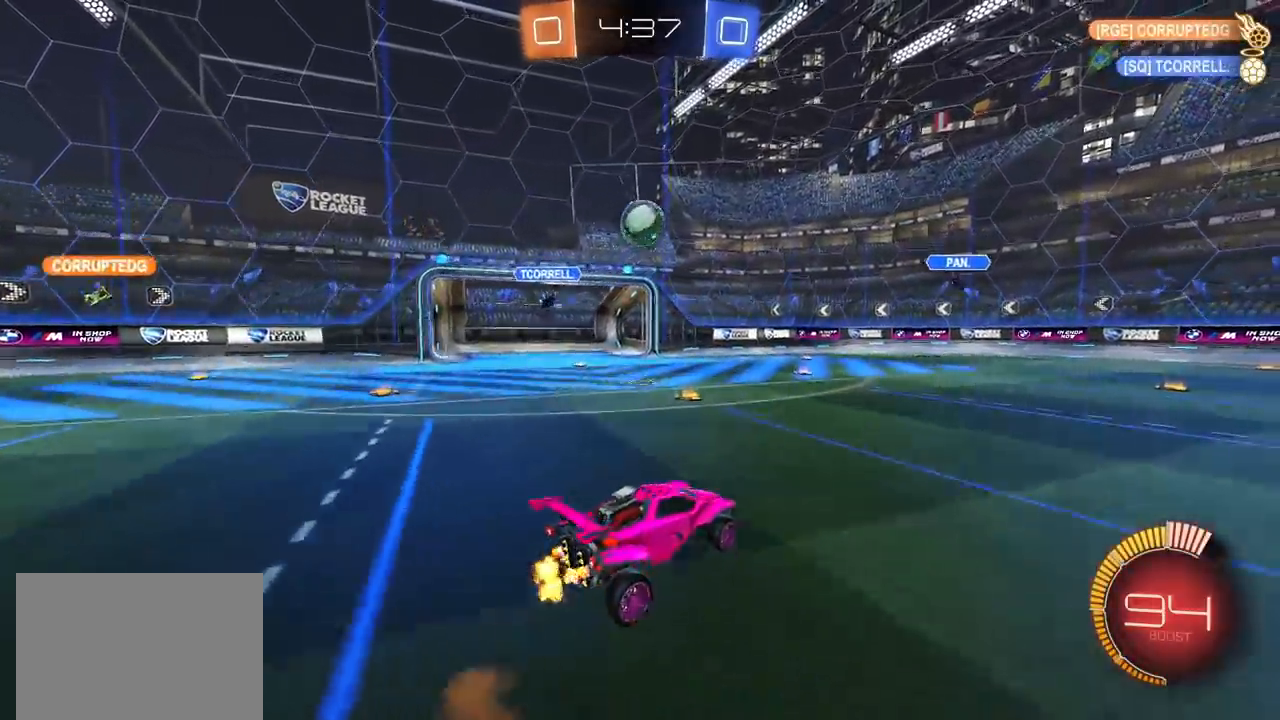
{"dt_ms": 500, "buttons": ["R2"], "left_stick": "center", "right_stick": "center", "events": [[33, "R2", "down"], [50, "CROSS", "down"], [67, "CIRCLE", "down"], [117, "left_stick", "down"], [217, "left_stick", "left"], [250, "CROSS", "up"], [267, "CIRCLE", "up"], [367, "R2", "up"], [400, "left_stick", "center"], [417, "L1", "down"], [450, "R2", "down"], [500, "L1", "up"]]}
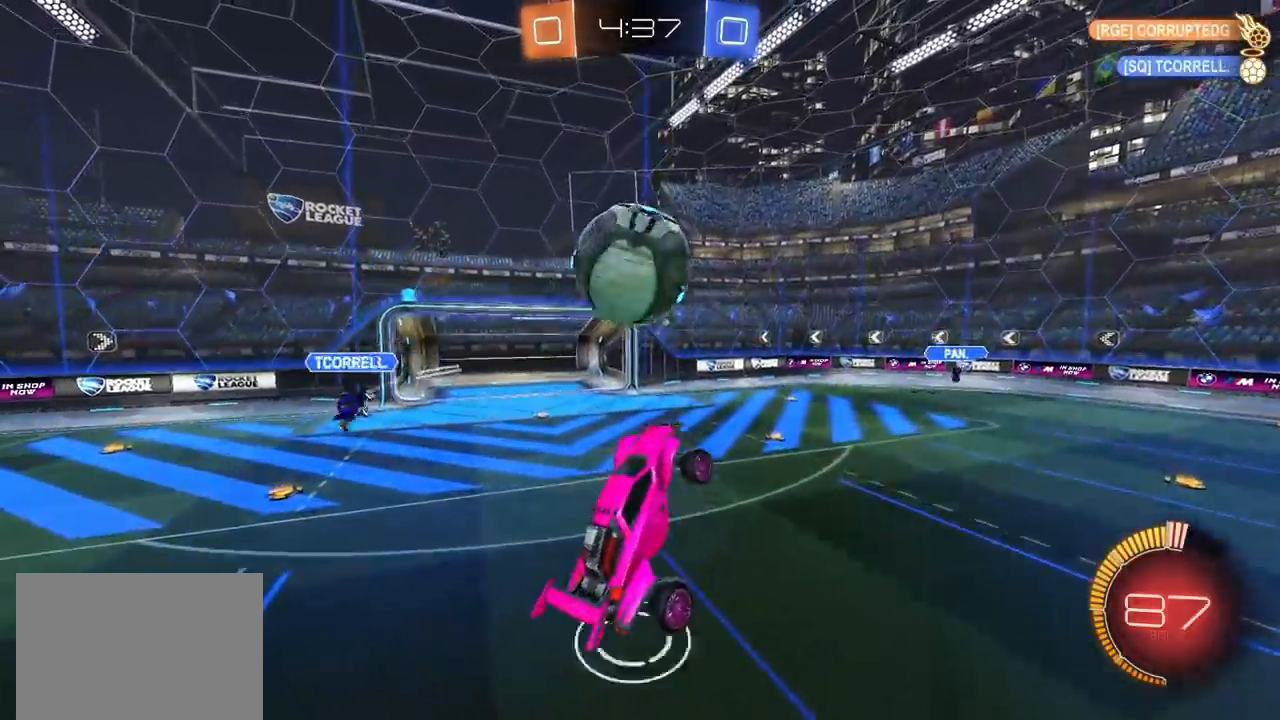
{"dt_ms": 500, "buttons": ["CROSS", "CIRCLE", "SQUARE", "R2"], "left_stick": "up", "right_stick": "center", "events": [[17, "CROSS", "down"], [67, "SQUARE", "down"], [67, "left_stick", "up-left"], [117, "CIRCLE", "down"], [233, "left_stick", "up"]]}
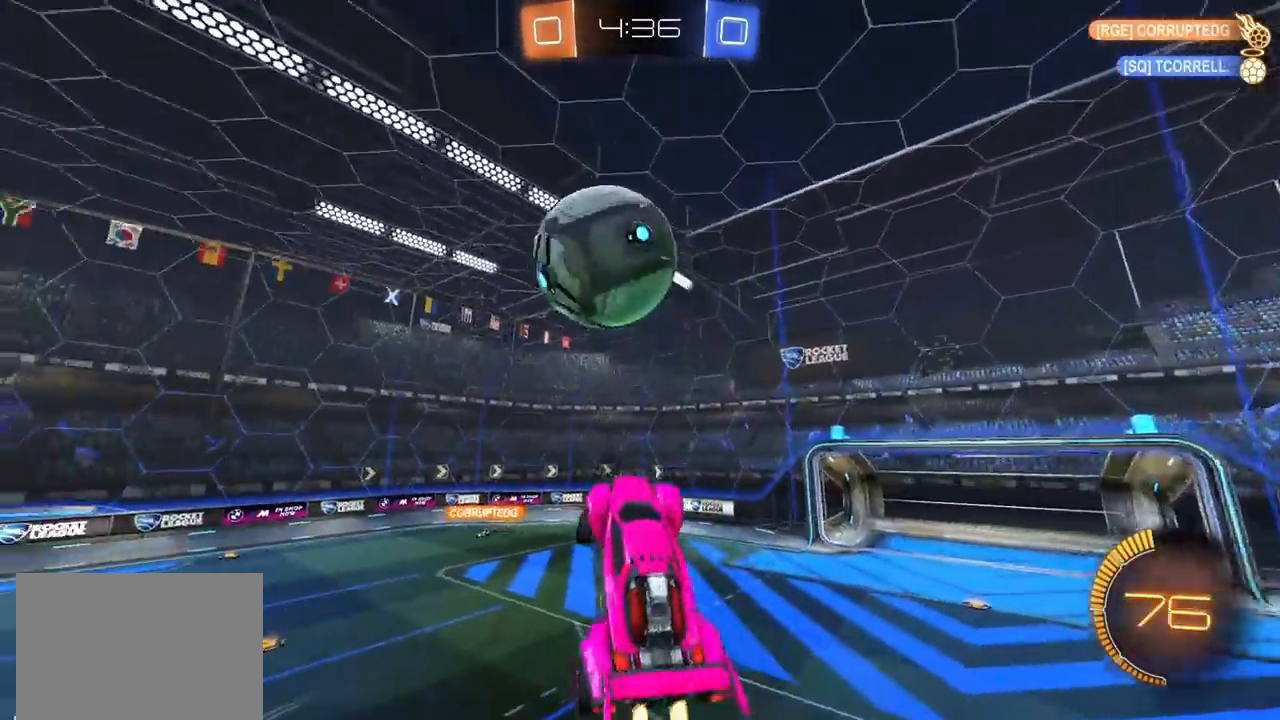
{"dt_ms": 1000, "buttons": ["CROSS", "CIRCLE", "SQUARE", "R2"], "left_stick": "down-right", "right_stick": "center", "events": [[83, "left_stick", "up-left"], [233, "left_stick", "down"], [483, "left_stick", "left"], [650, "left_stick", "up-right"], [967, "left_stick", "down-right"]]}
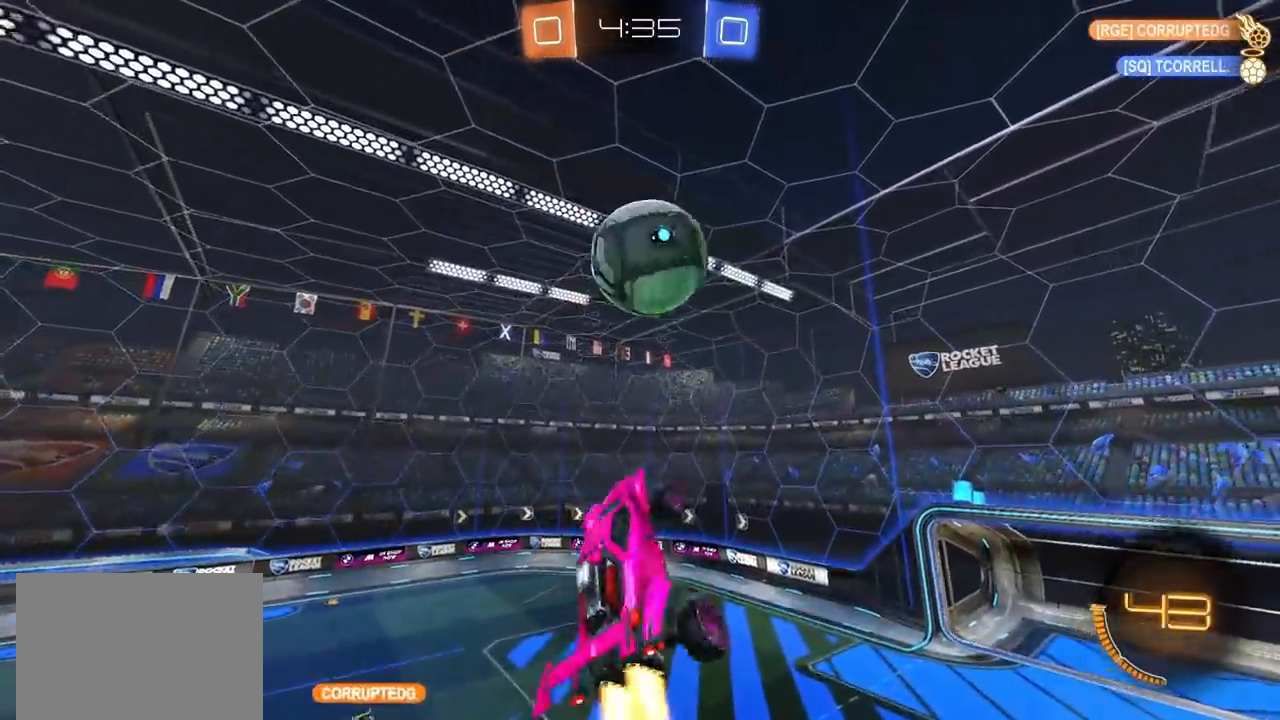
{"dt_ms": 500, "buttons": ["CIRCLE", "R2"], "left_stick": "down-right", "right_stick": "center", "events": [[33, "SQUARE", "up"], [100, "CROSS", "up"], [217, "left_stick", "right"], [300, "CIRCLE", "up"], [317, "L1", "down"], [333, "CIRCLE", "down"], [400, "left_stick", "down-right"], [467, "L1", "up"]]}
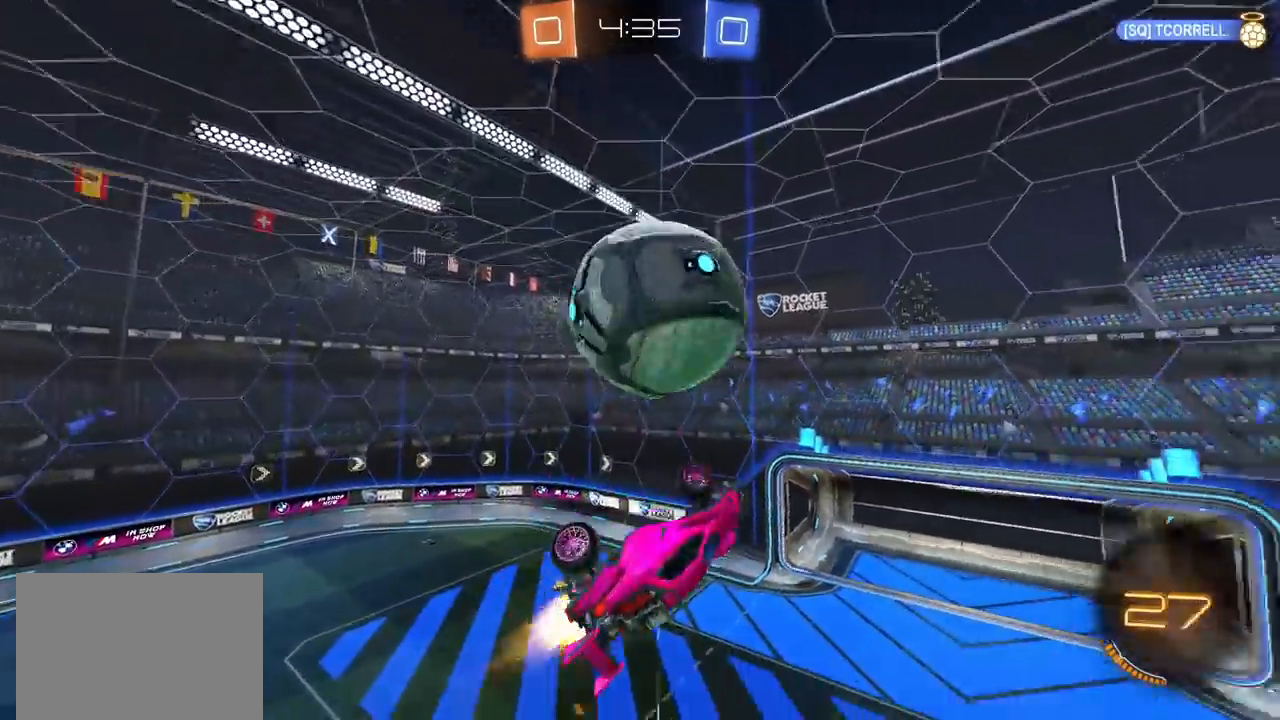
{"dt_ms": 500, "buttons": ["R2"], "left_stick": "up-right", "right_stick": "center", "events": [[100, "CIRCLE", "up"], [167, "left_stick", "up-right"], [350, "L1", "down"], [483, "L1", "up"]]}
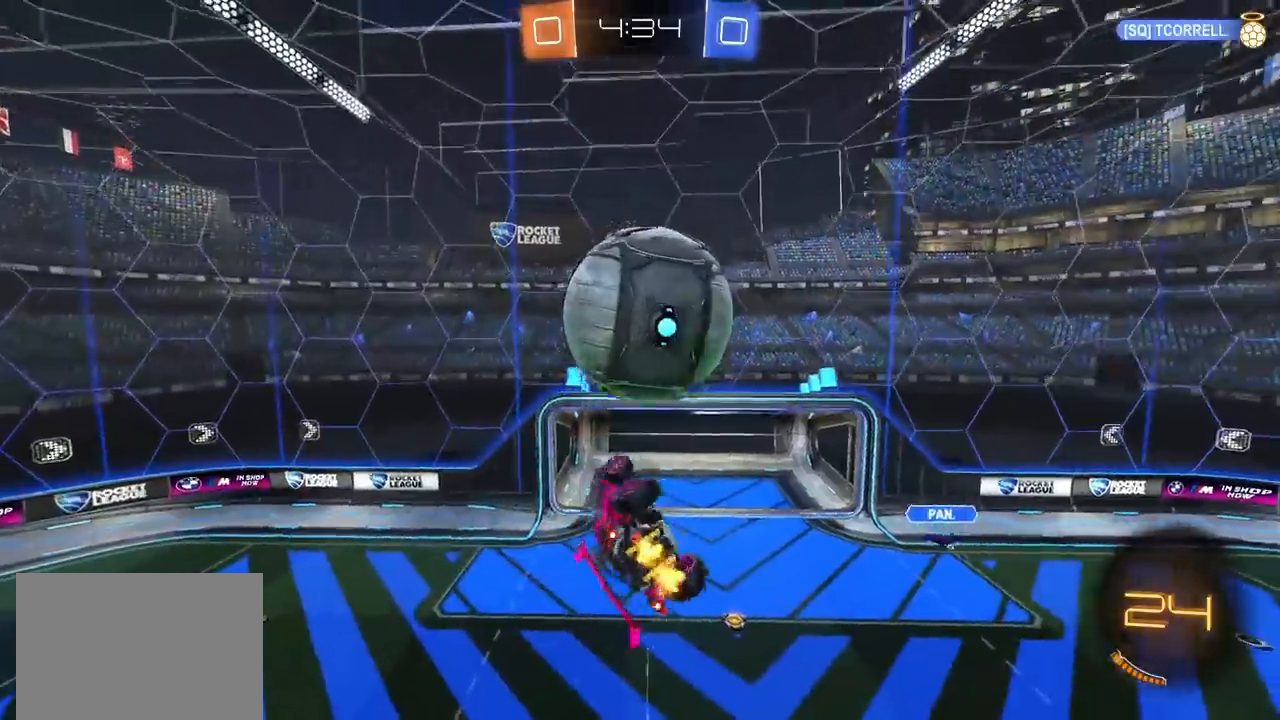
{"dt_ms": 500, "buttons": ["R2"], "left_stick": "center", "right_stick": "center", "events": [[33, "CIRCLE", "down"], [50, "L1", "down"], [83, "left_stick", "down-right"], [233, "CIRCLE", "up"], [267, "L1", "up"], [300, "left_stick", "down-left"], [350, "left_stick", "left"], [450, "left_stick", "center"]]}
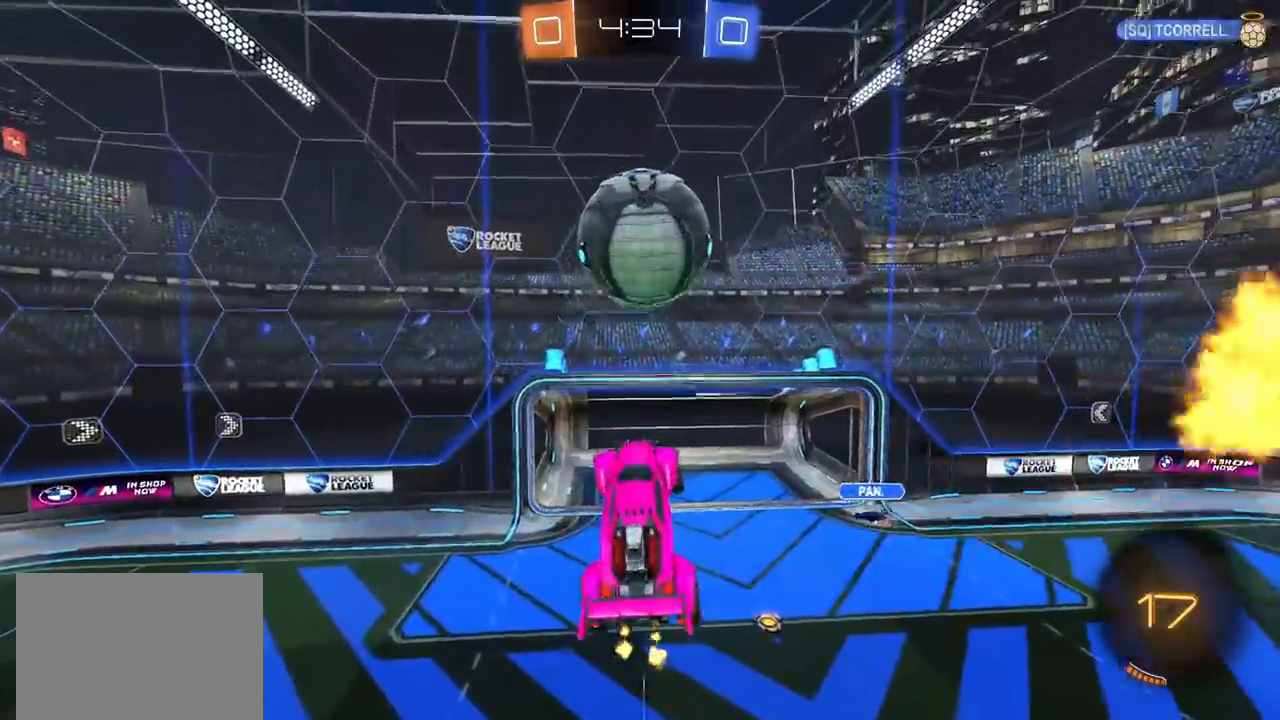
{"dt_ms": 500, "buttons": ["CROSS", "CIRCLE", "SQUARE", "R2"], "left_stick": "down-left", "right_stick": "center", "events": [[17, "left_stick", "up"], [67, "CROSS", "down"], [133, "CIRCLE", "down"], [133, "SQUARE", "down"], [167, "left_stick", "down"], [333, "left_stick", "down-left"], [383, "CIRCLE", "up"], [467, "CIRCLE", "down"]]}
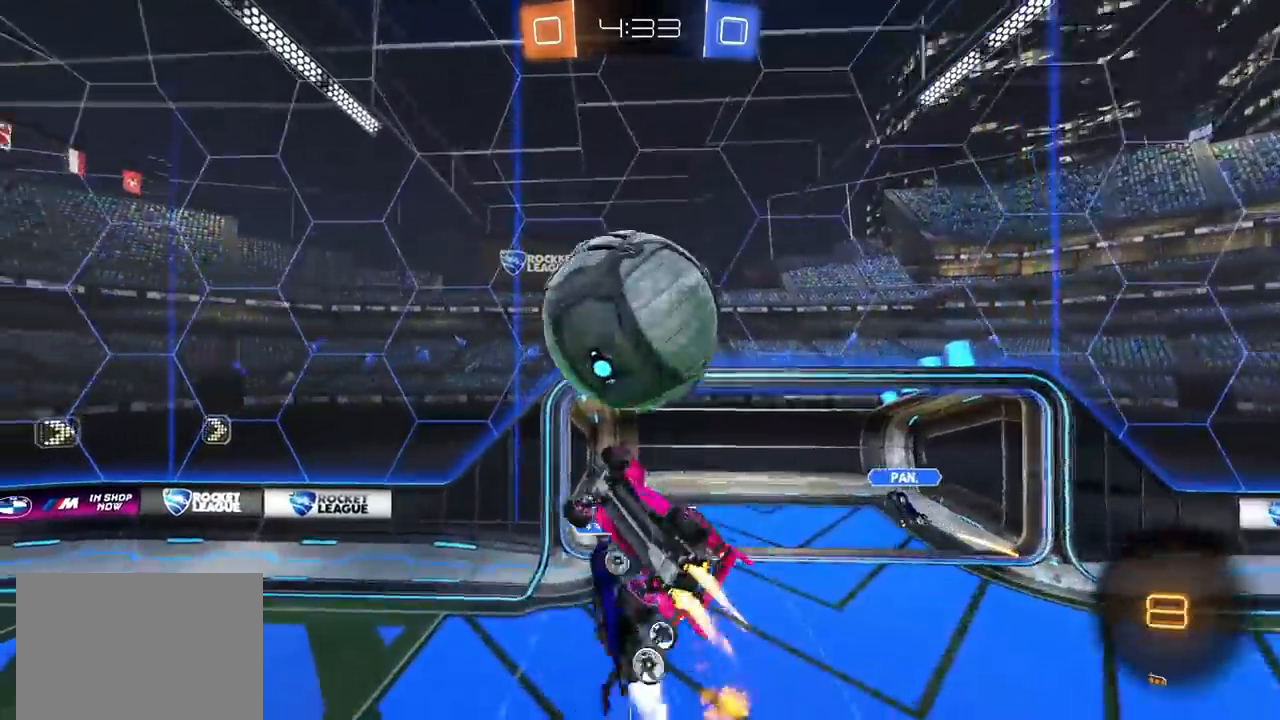
{"dt_ms": 500, "buttons": ["CROSS", "CIRCLE", "R2"], "left_stick": "down-left", "right_stick": "center", "events": [[300, "left_stick", "left"], [417, "SQUARE", "up"], [450, "left_stick", "down-left"]]}
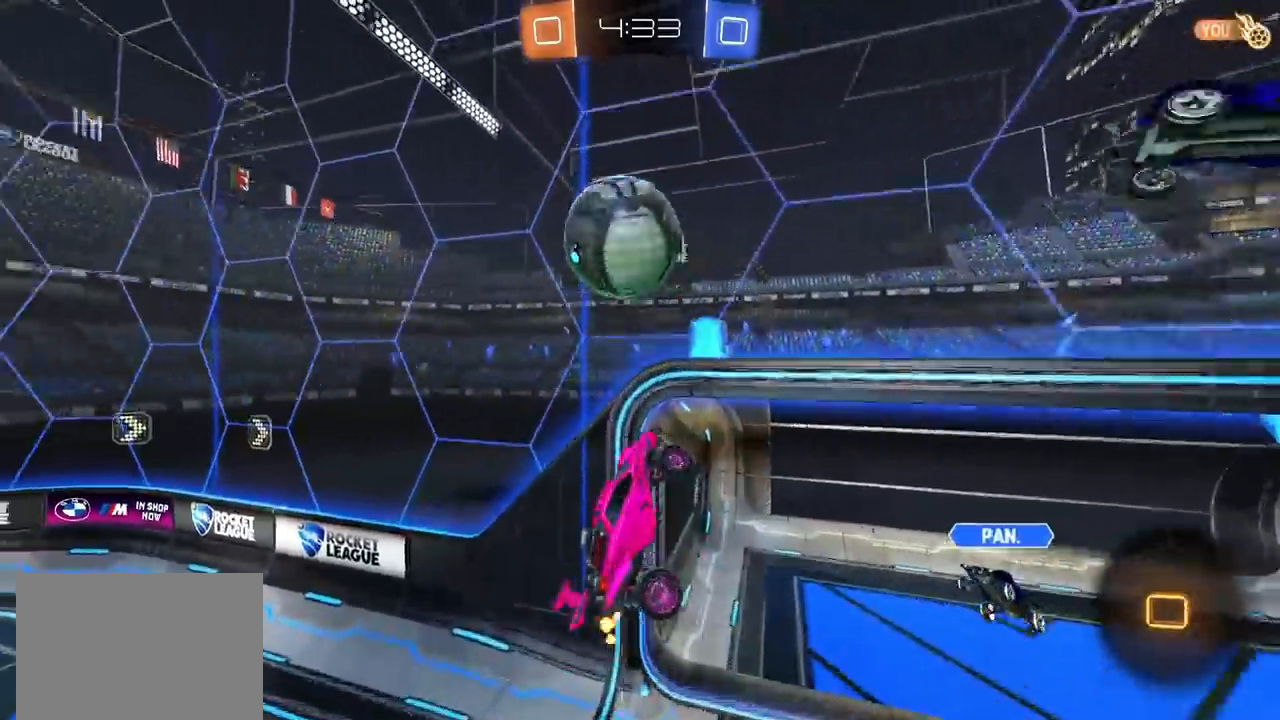
{"dt_ms": 500, "buttons": ["R2"], "left_stick": "down", "right_stick": "center", "events": [[50, "CROSS", "up"], [133, "CIRCLE", "up"], [367, "L1", "down"], [383, "left_stick", "down"], [417, "L1", "up"]]}
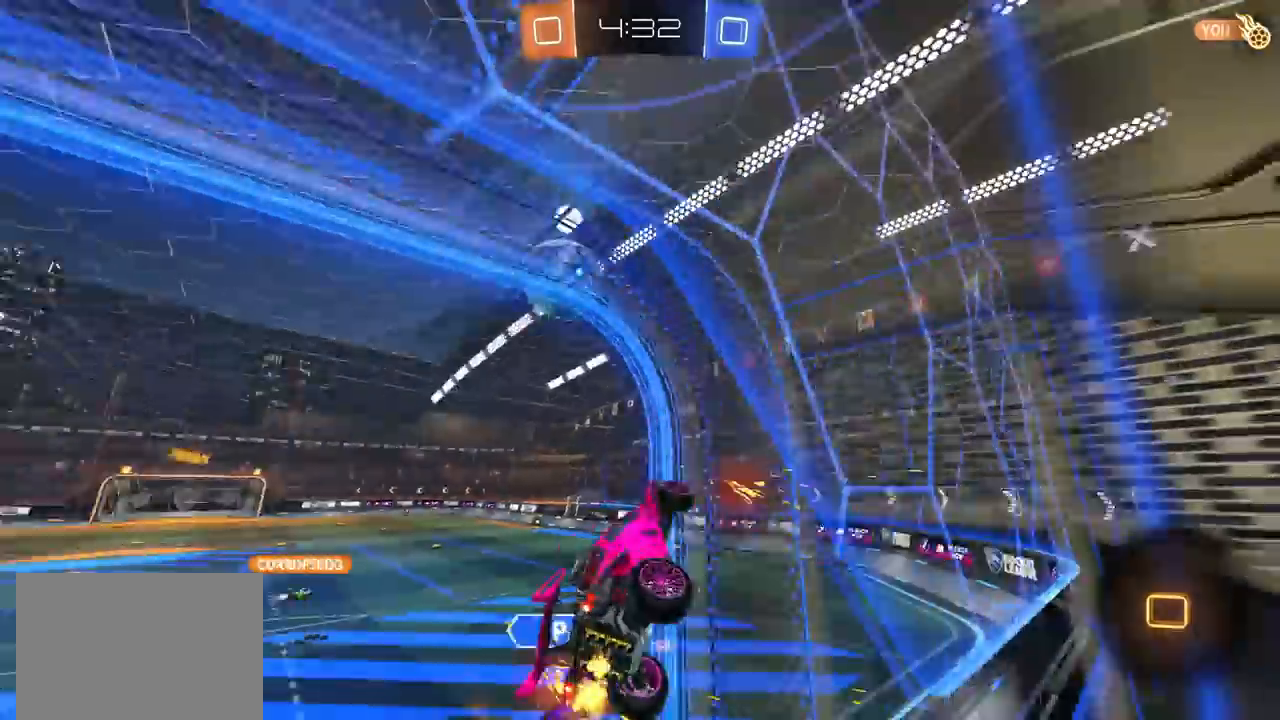
{"dt_ms": 500, "buttons": ["R2"], "left_stick": "right", "right_stick": "center", "events": [[17, "left_stick", "down-left"], [300, "L1", "down"], [300, "left_stick", "right"], [483, "L1", "up"]]}
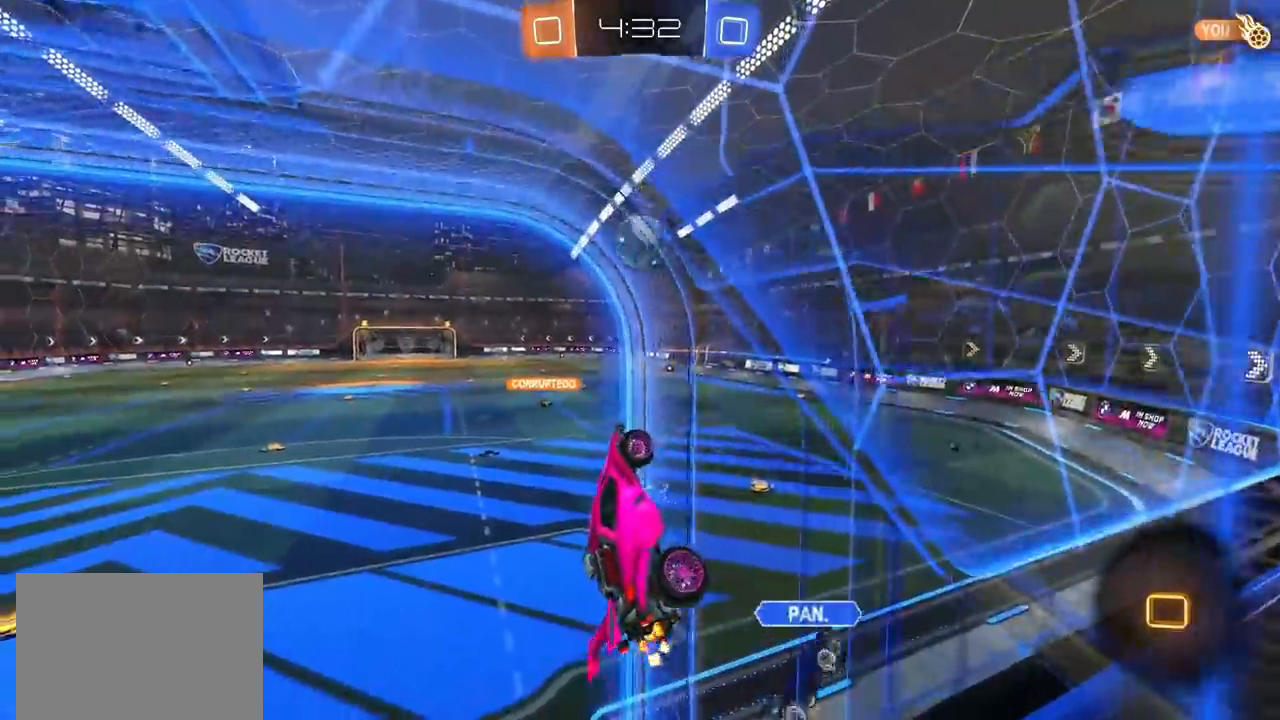
{"dt_ms": 500, "buttons": ["CROSS", "L1", "R2"], "left_stick": "right", "right_stick": "center", "events": [[33, "left_stick", "down-left"], [50, "L2", "down"], [83, "CROSS", "down"], [133, "L2", "up"], [283, "CROSS", "up"], [283, "left_stick", "center"], [400, "CROSS", "down"], [483, "left_stick", "right"], [500, "L1", "down"]]}
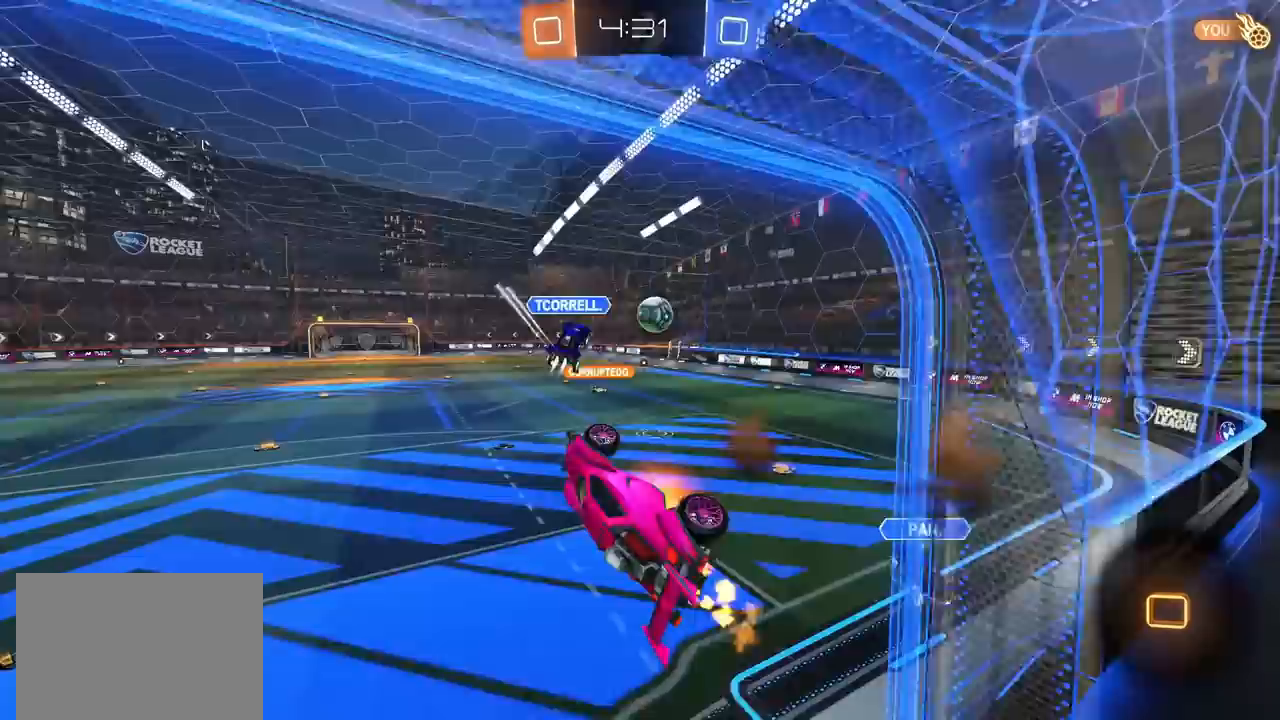
{"dt_ms": 1000, "buttons": ["R2"], "left_stick": "up-right", "right_stick": "center", "events": [[17, "CROSS", "up"], [333, "L1", "up"], [333, "left_stick", "center"], [400, "left_stick", "left"], [517, "left_stick", "center"], [650, "left_stick", "up-right"]]}
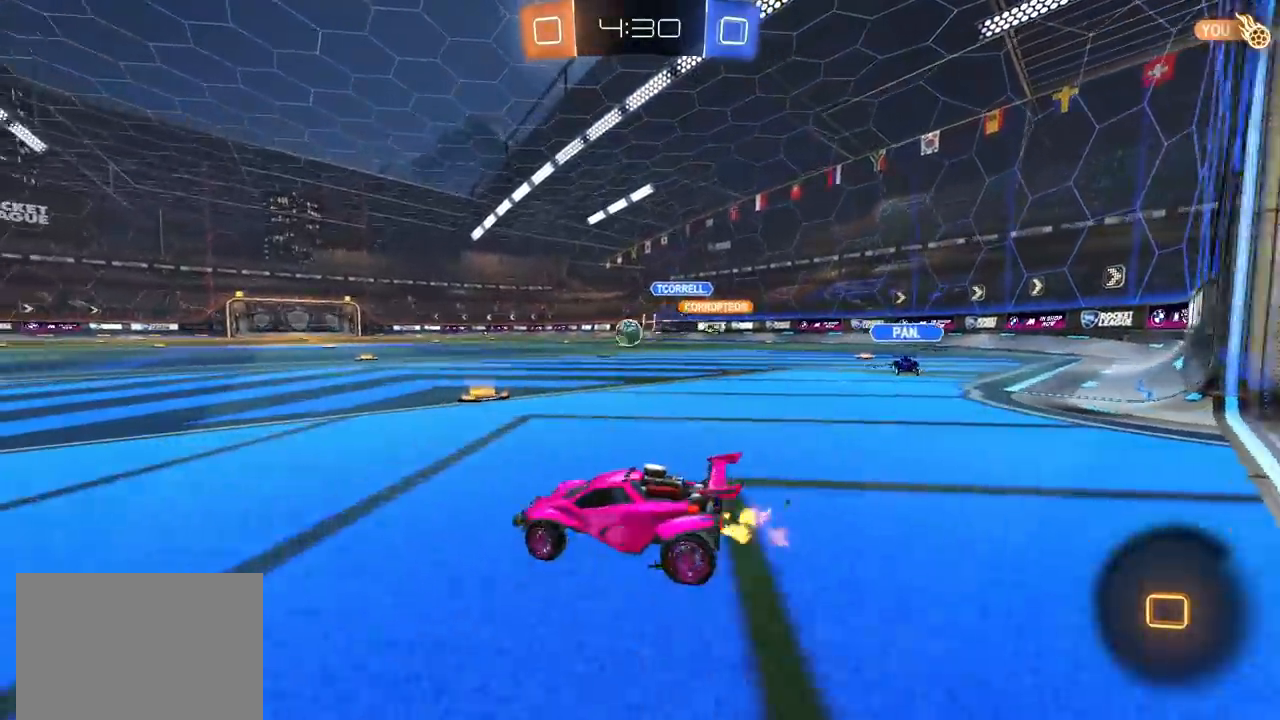
{"dt_ms": 500, "buttons": ["R2"], "left_stick": "left", "right_stick": "center", "events": [[433, "left_stick", "center"], [483, "left_stick", "left"]]}
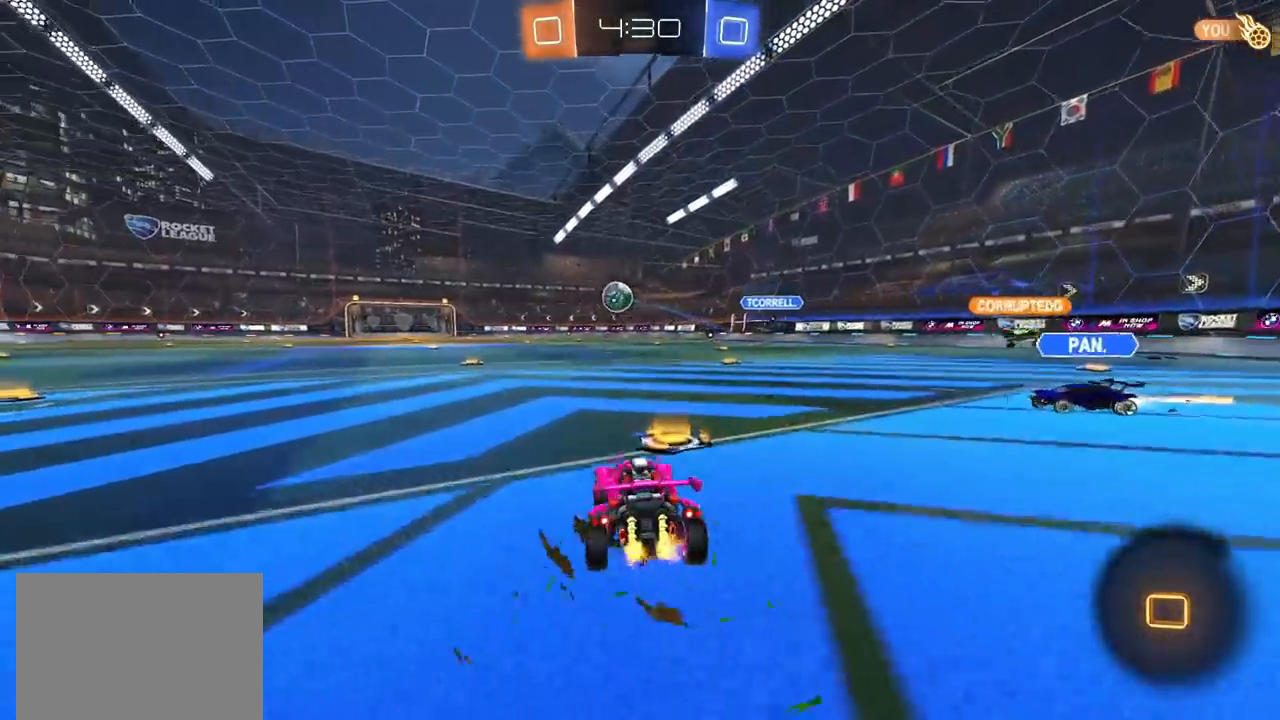
{"dt_ms": 500, "buttons": ["CROSS", "CIRCLE", "R2"], "left_stick": "up-right", "right_stick": "center", "events": [[117, "CIRCLE", "down"], [333, "CROSS", "down"], [333, "left_stick", "up-right"], [383, "CROSS", "up"], [433, "CROSS", "down"]]}
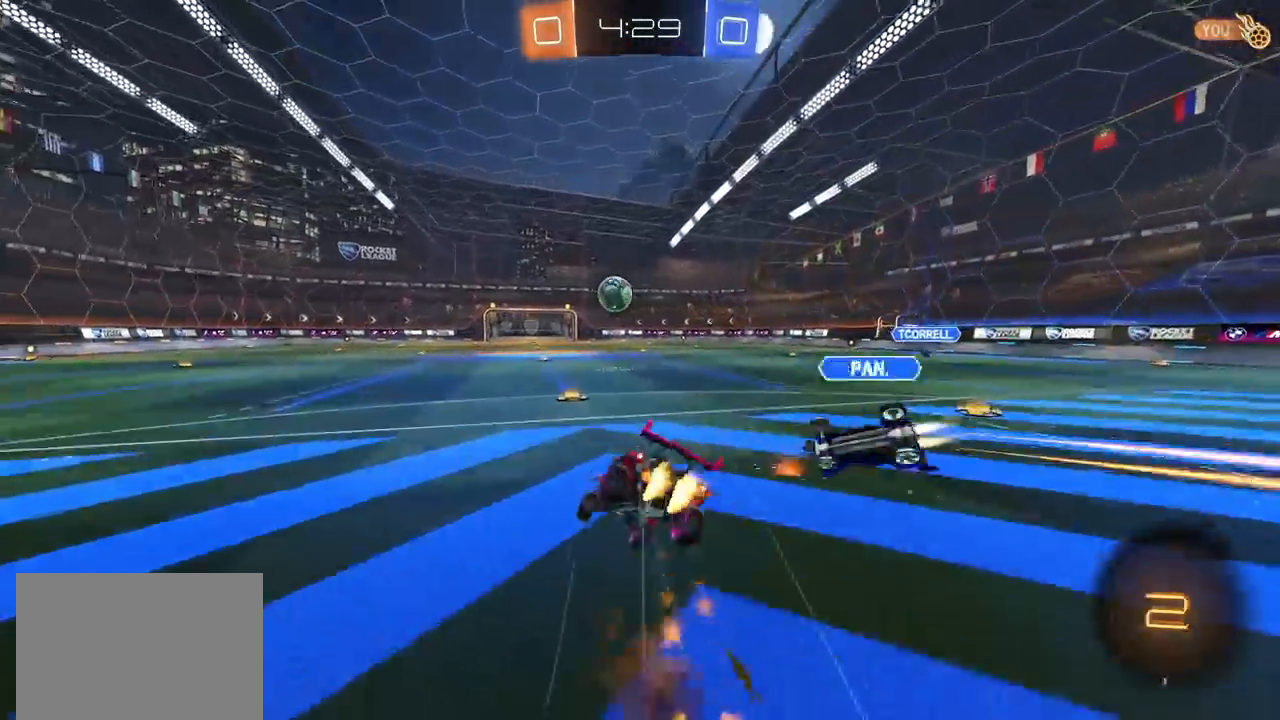
{"dt_ms": 500, "buttons": ["CIRCLE", "R2"], "left_stick": "down-right", "right_stick": "center", "events": [[17, "left_stick", "down"], [83, "CROSS", "up"], [267, "left_stick", "down-right"]]}
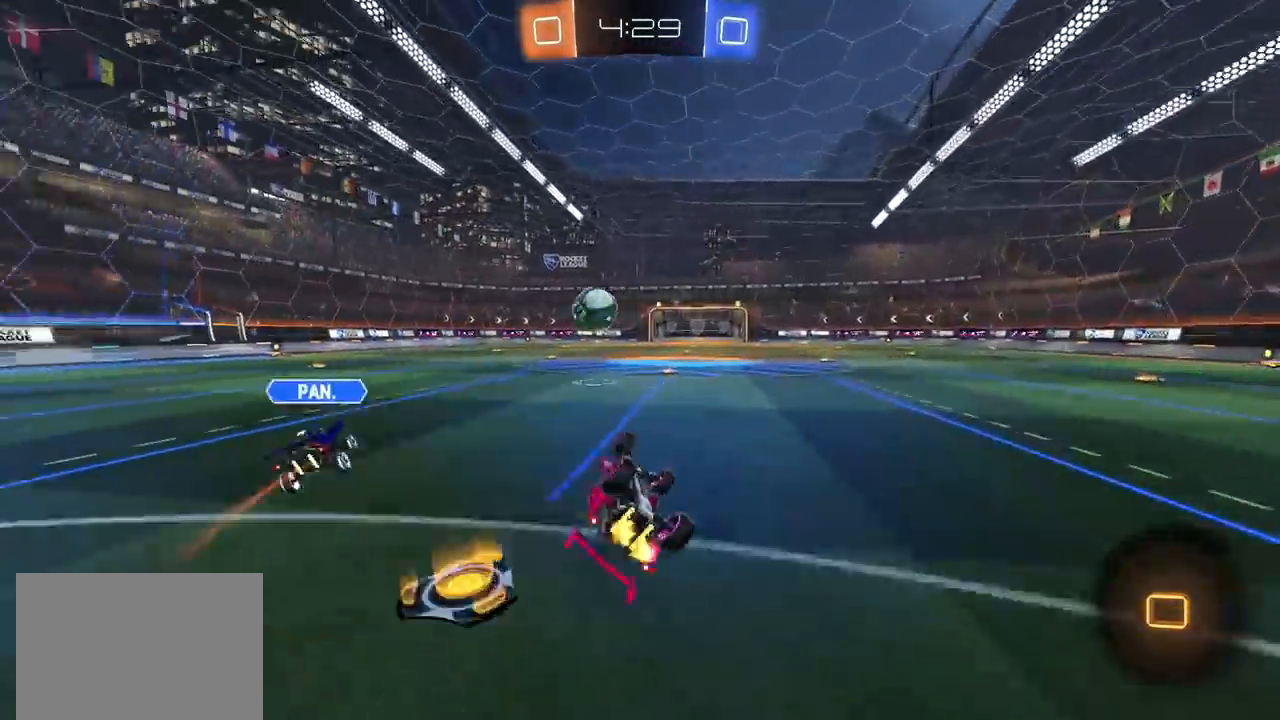
{"dt_ms": 500, "buttons": ["CIRCLE", "R2"], "left_stick": "center", "right_stick": "center", "events": [[50, "L1", "down"], [250, "L1", "up"], [283, "left_stick", "center"]]}
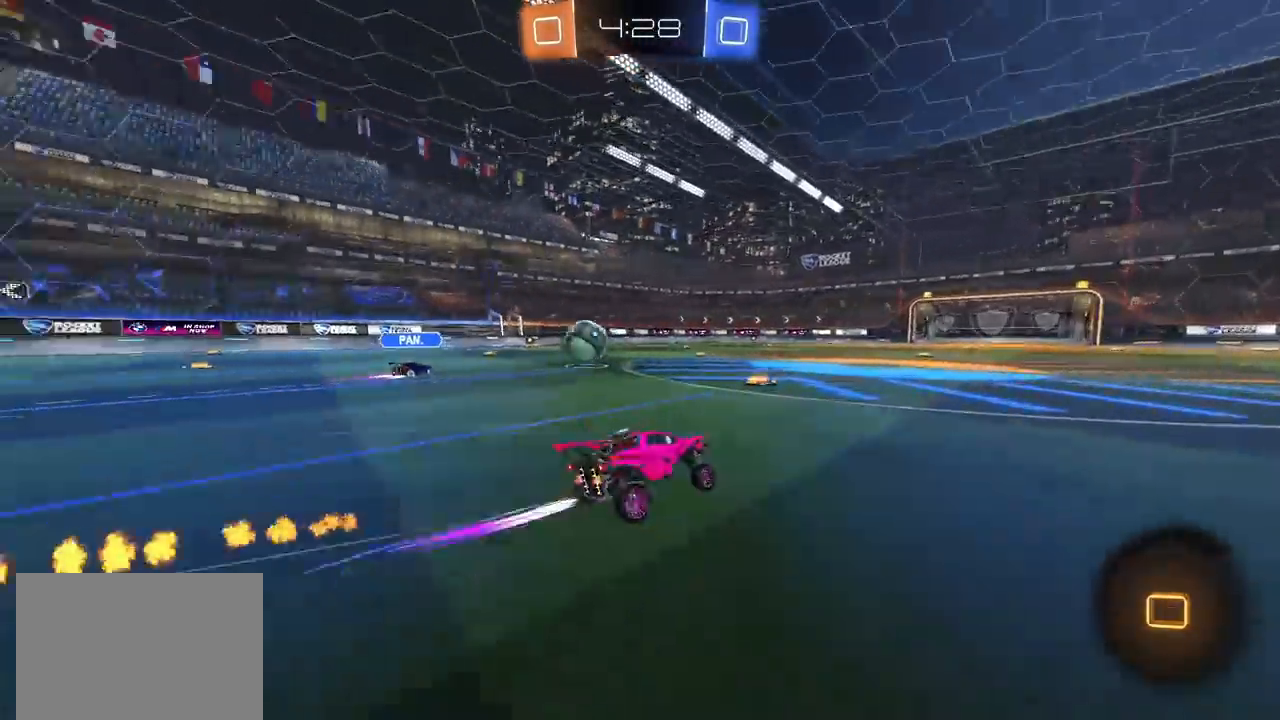
{"dt_ms": 500, "buttons": ["R2"], "left_stick": "down", "right_stick": "center", "events": [[17, "CIRCLE", "up"], [167, "CROSS", "down"], [167, "left_stick", "up-left"], [183, "L1", "down"], [217, "CROSS", "up"], [267, "CROSS", "down"], [267, "L1", "up"], [317, "left_stick", "down"], [450, "CROSS", "up"]]}
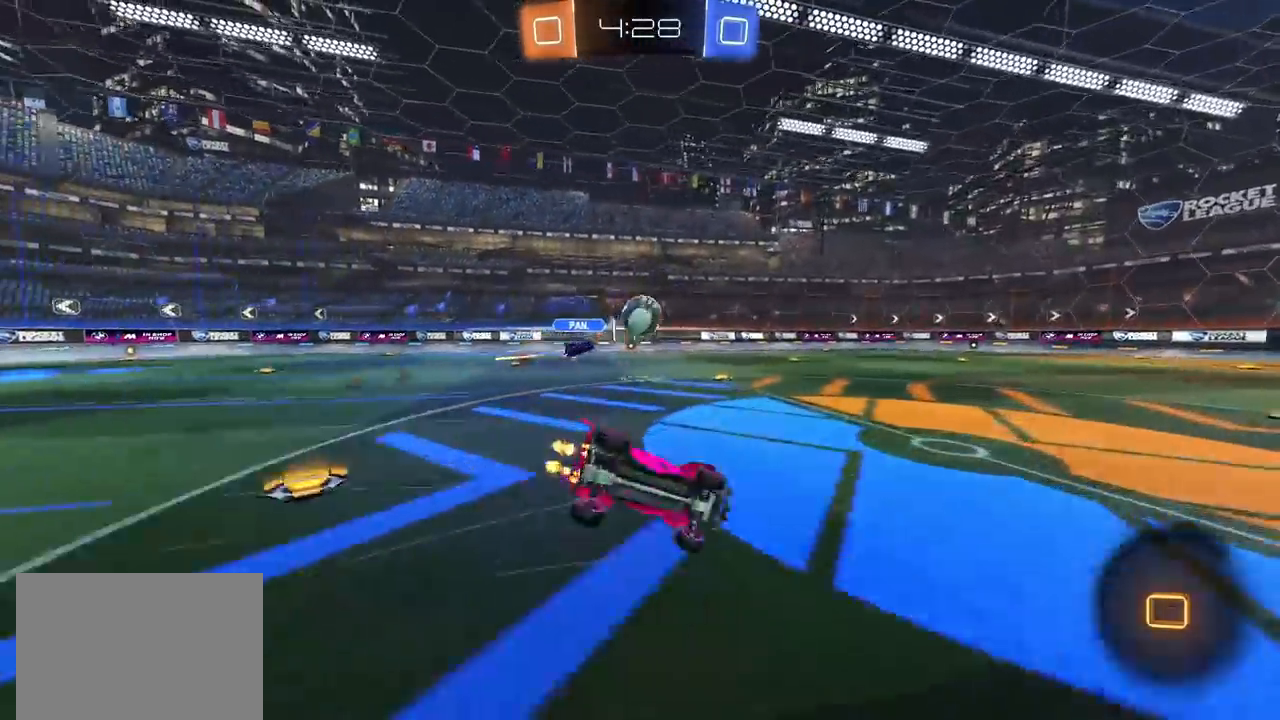
{"dt_ms": 500, "buttons": ["L1", "R2"], "left_stick": "down-left", "right_stick": "center", "events": [[100, "left_stick", "down-left"], [333, "L1", "down"]]}
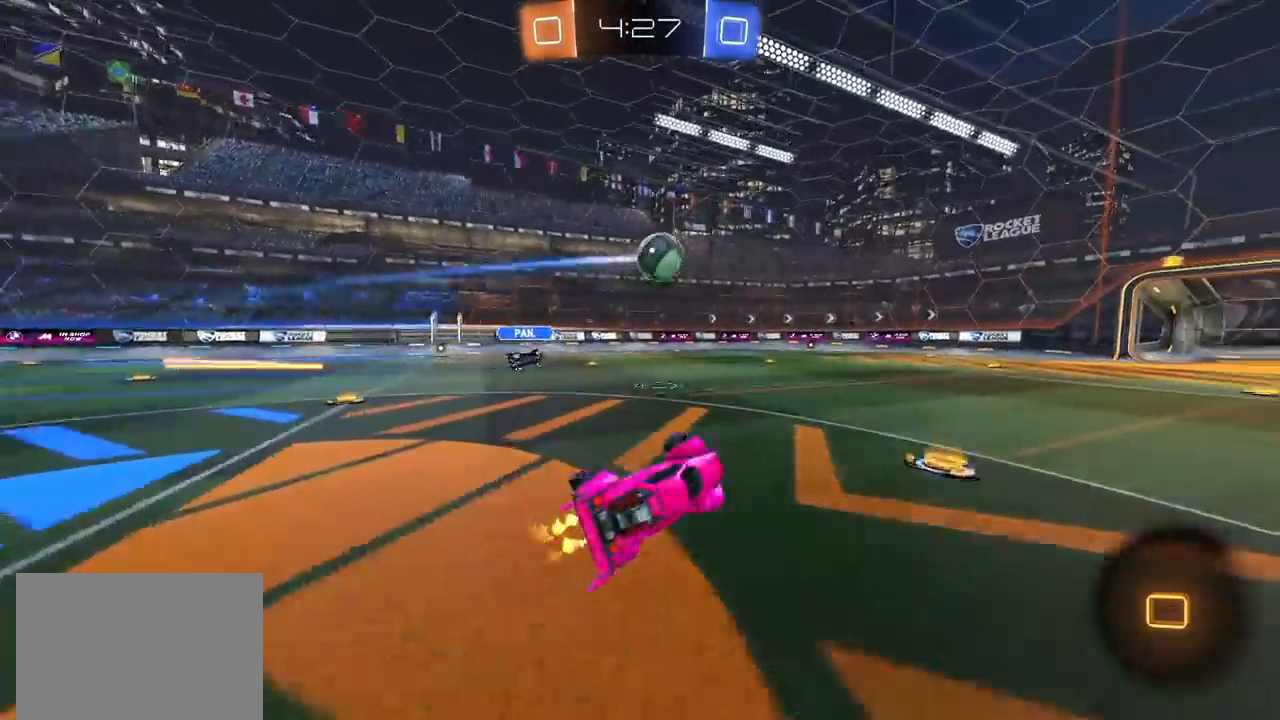
{"dt_ms": 1000, "buttons": ["R2"], "left_stick": "center", "right_stick": "center", "events": [[67, "L1", "up"], [183, "CIRCLE", "down"], [183, "left_stick", "center"], [433, "CIRCLE", "up"], [433, "left_stick", "up-right"], [500, "left_stick", "center"]]}
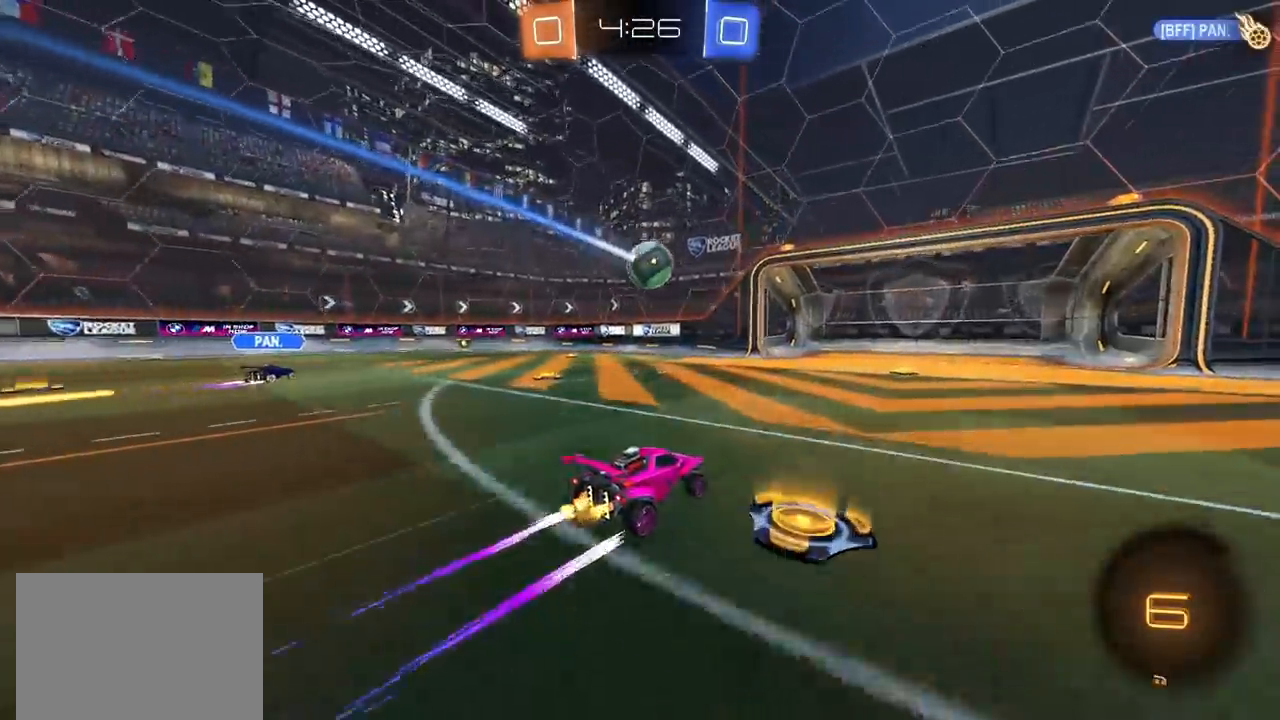
{"dt_ms": 500, "buttons": [], "left_stick": "center", "right_stick": "center", "events": [[117, "left_stick", "left"], [200, "left_stick", "center"], [467, "R2", "up"]]}